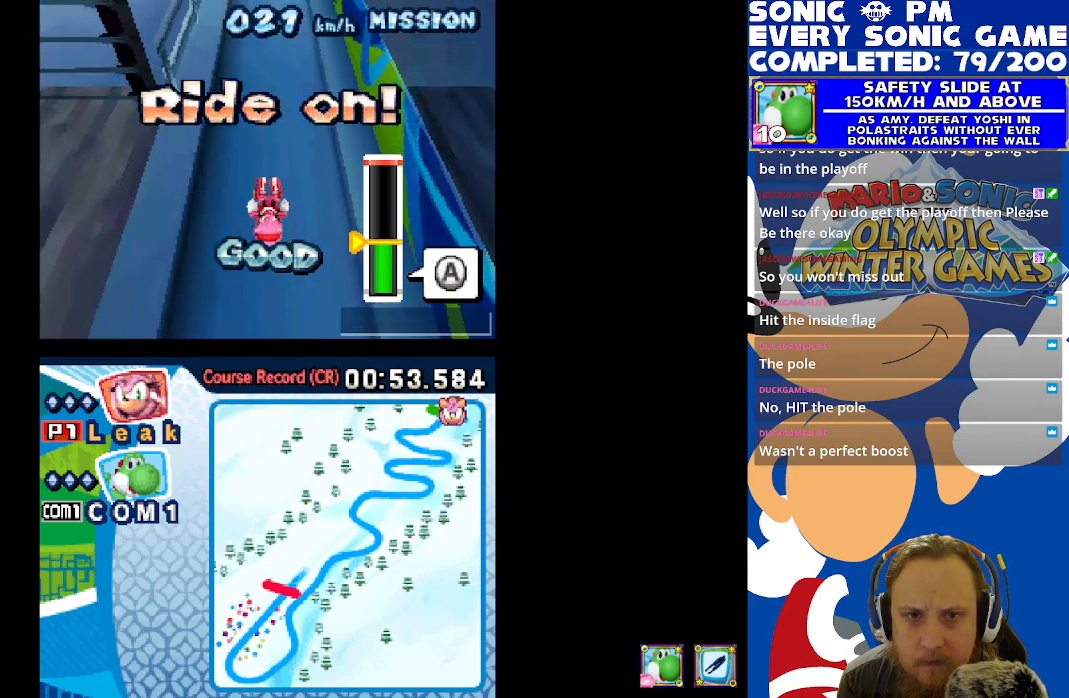
Gameplay with a controller (Xbox layout); each line is a JSON object with the inputs held at the frame after it. "events" lists button and stick changes between this image and that frame as [ms after this image, input, new state], when the widget could be followed in between. Not read: R3 SHARE.
{"buttons": ["DPAD_RIGHT"], "left_stick": "center", "right_stick": "center", "events": [[417, "DPAD_RIGHT", "down"]]}
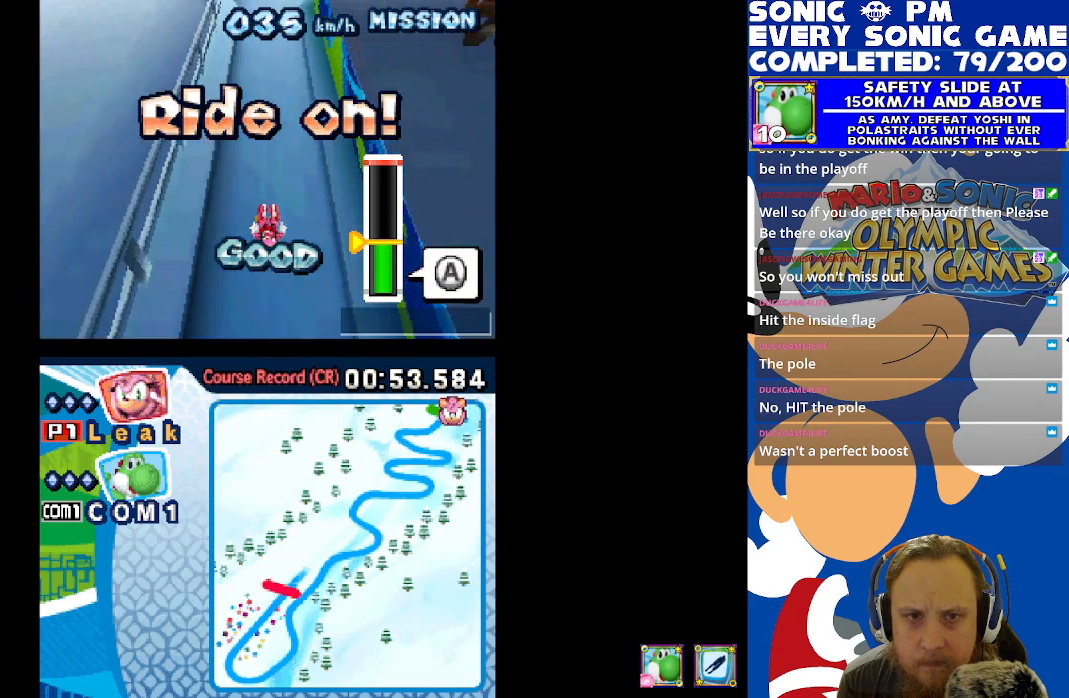
{"buttons": [], "left_stick": "center", "right_stick": "center", "events": [[33, "DPAD_RIGHT", "up"], [250, "DPAD_LEFT", "down"], [367, "DPAD_LEFT", "up"]]}
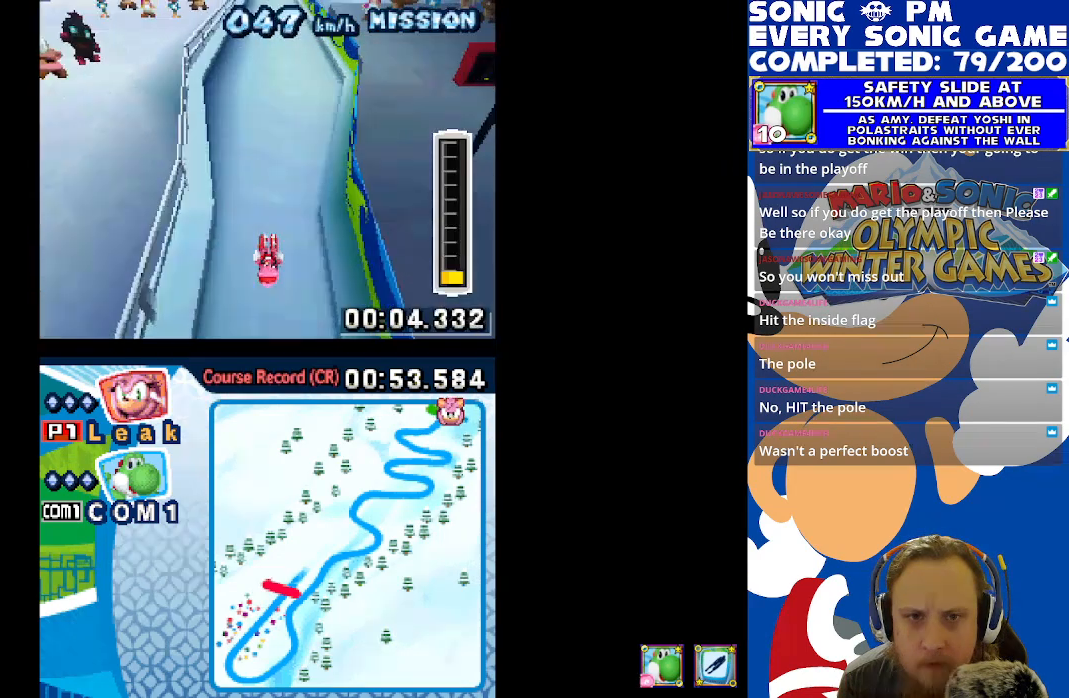
{"buttons": [], "left_stick": "center", "right_stick": "center", "events": [[233, "DPAD_RIGHT", "down"], [317, "DPAD_RIGHT", "up"]]}
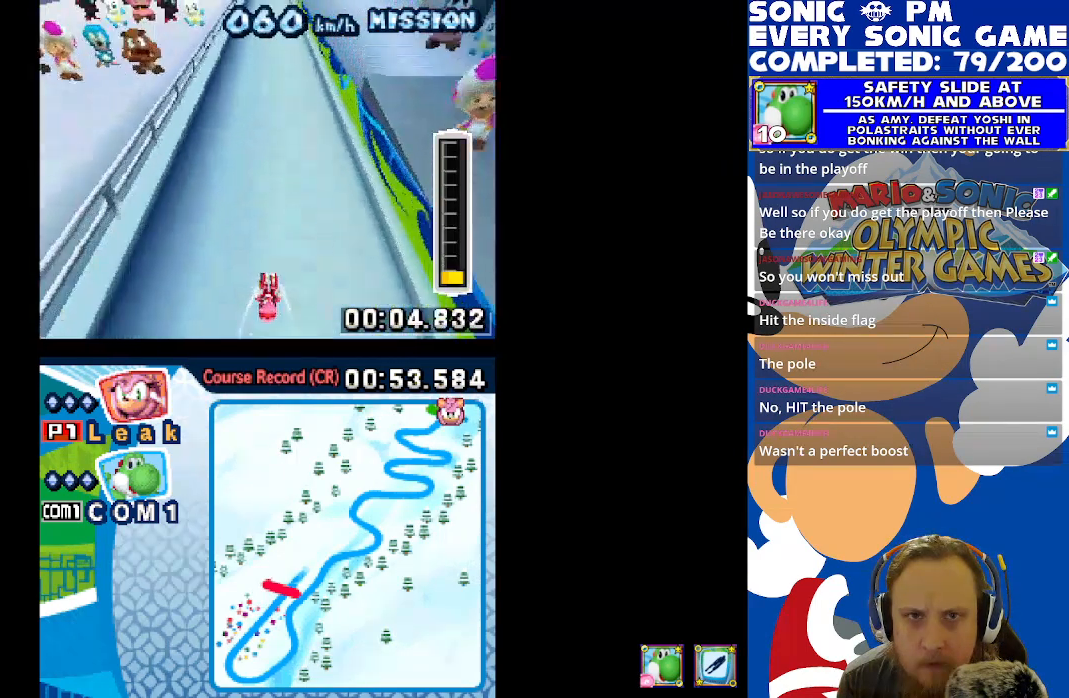
{"buttons": [], "left_stick": "center", "right_stick": "center", "events": [[217, "DPAD_LEFT", "down"], [317, "DPAD_LEFT", "up"]]}
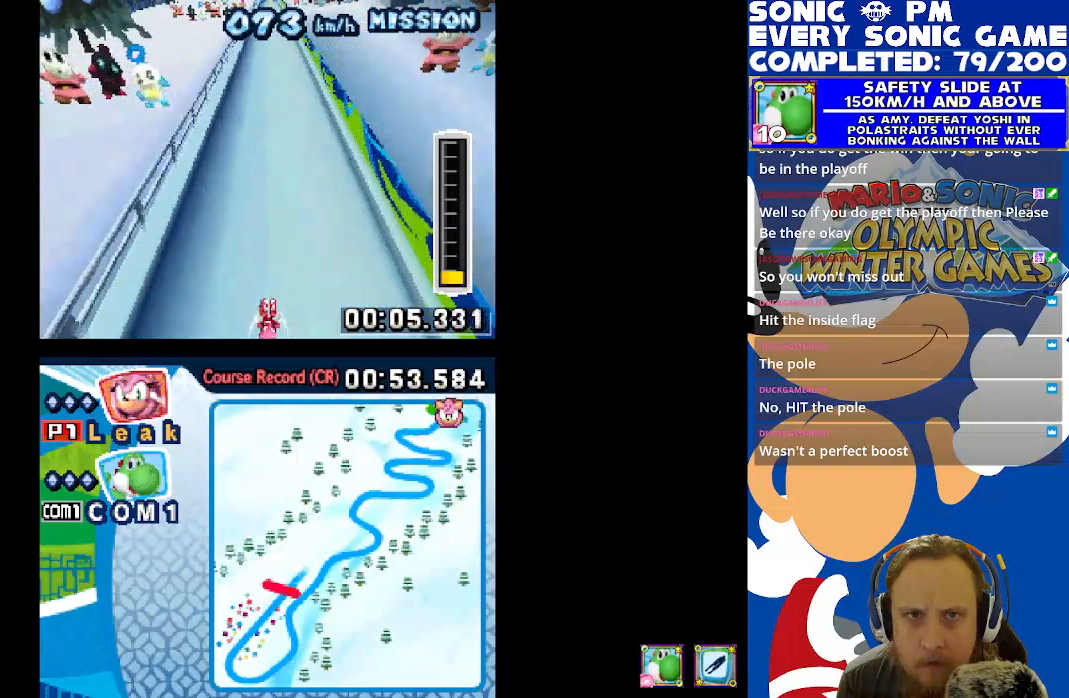
{"buttons": [], "left_stick": "center", "right_stick": "center", "events": [[233, "DPAD_RIGHT", "down"], [333, "DPAD_RIGHT", "up"]]}
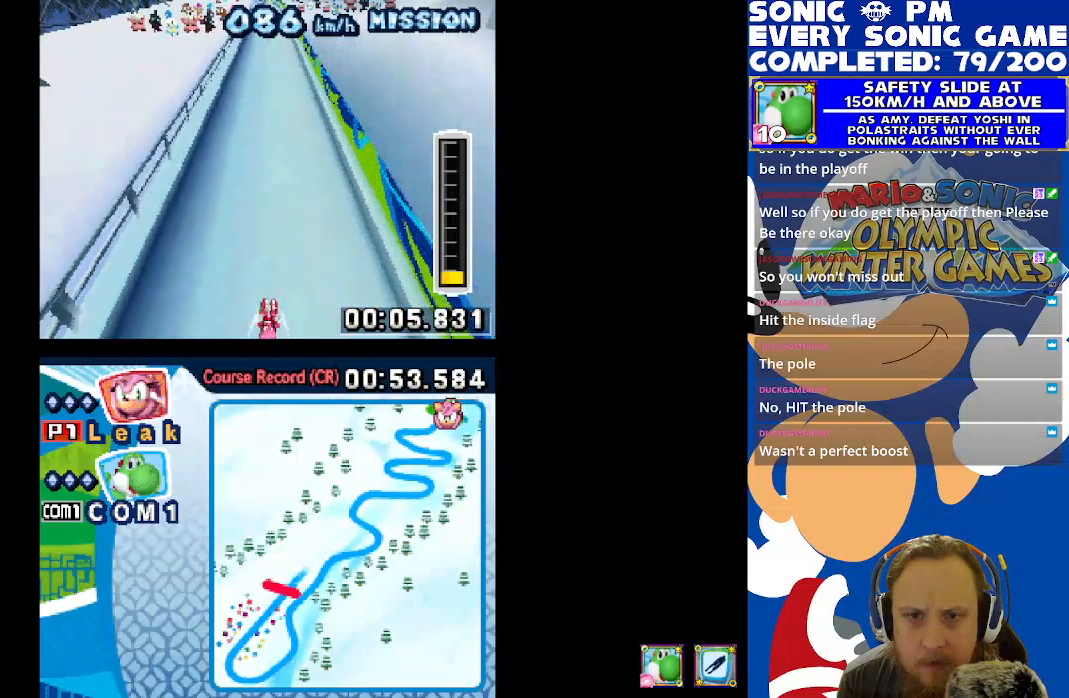
{"buttons": [], "left_stick": "center", "right_stick": "center", "events": [[183, "DPAD_LEFT", "down"], [300, "DPAD_LEFT", "up"]]}
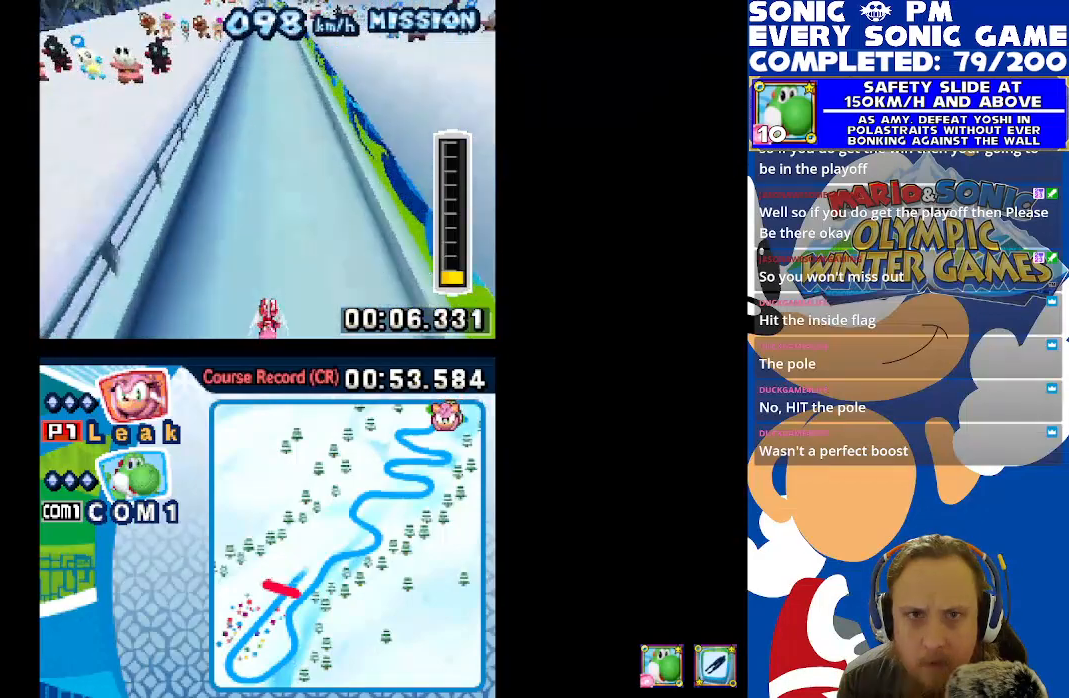
{"buttons": [], "left_stick": "center", "right_stick": "center", "events": []}
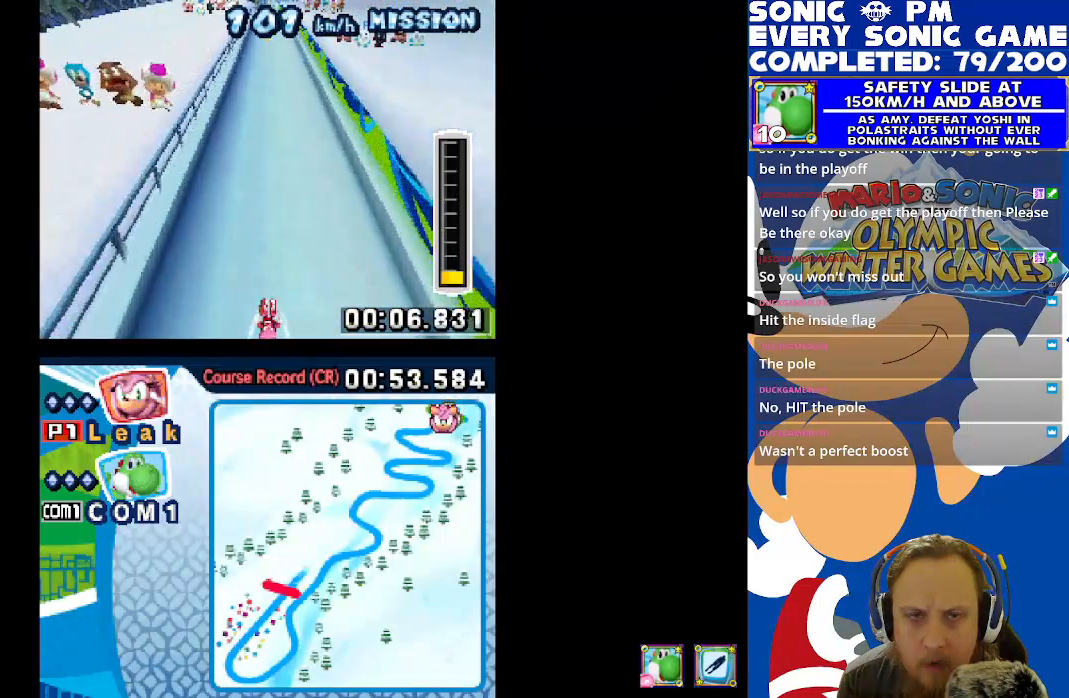
{"buttons": ["B"], "left_stick": "center", "right_stick": "center", "events": [[250, "B", "down"]]}
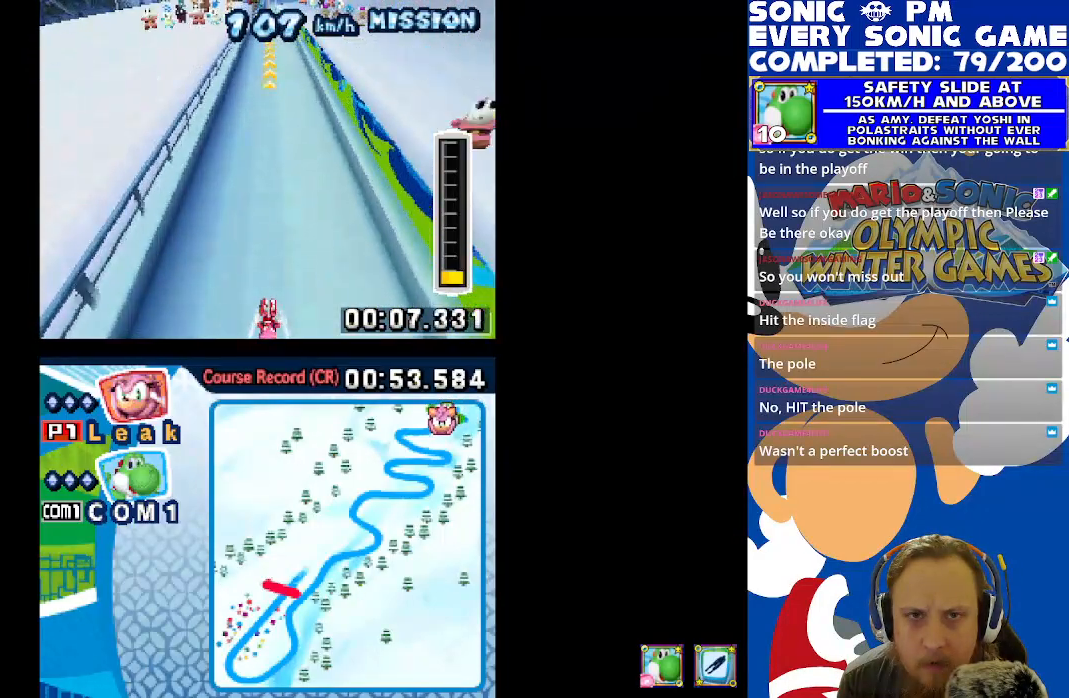
{"buttons": [], "left_stick": "center", "right_stick": "center", "events": [[33, "B", "up"]]}
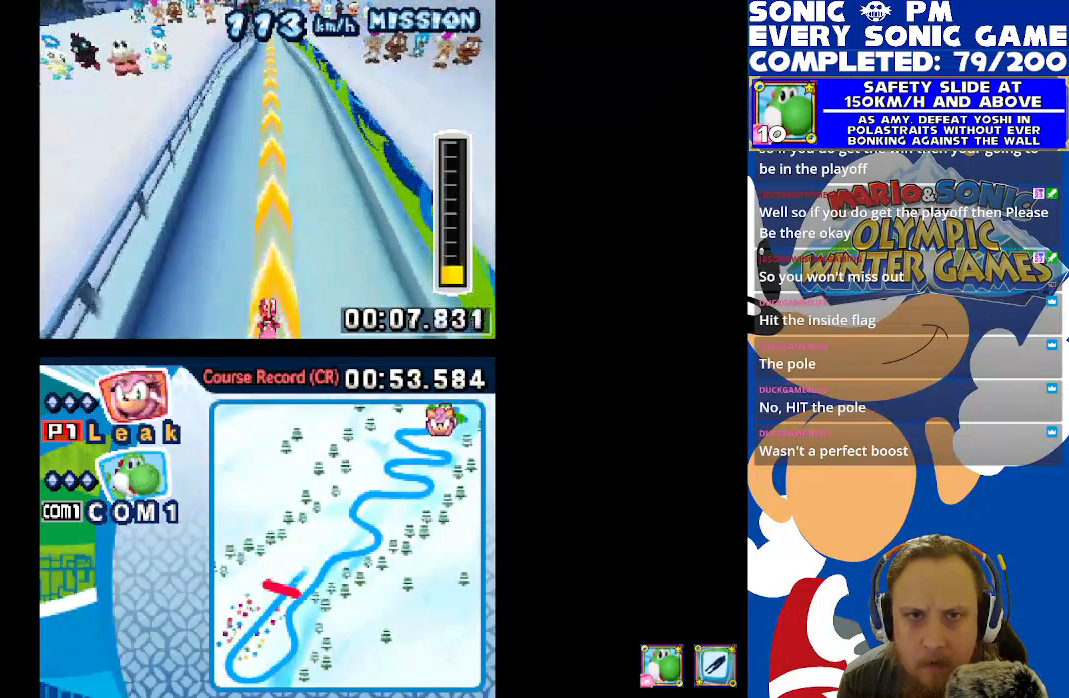
{"buttons": [], "left_stick": "center", "right_stick": "center", "events": []}
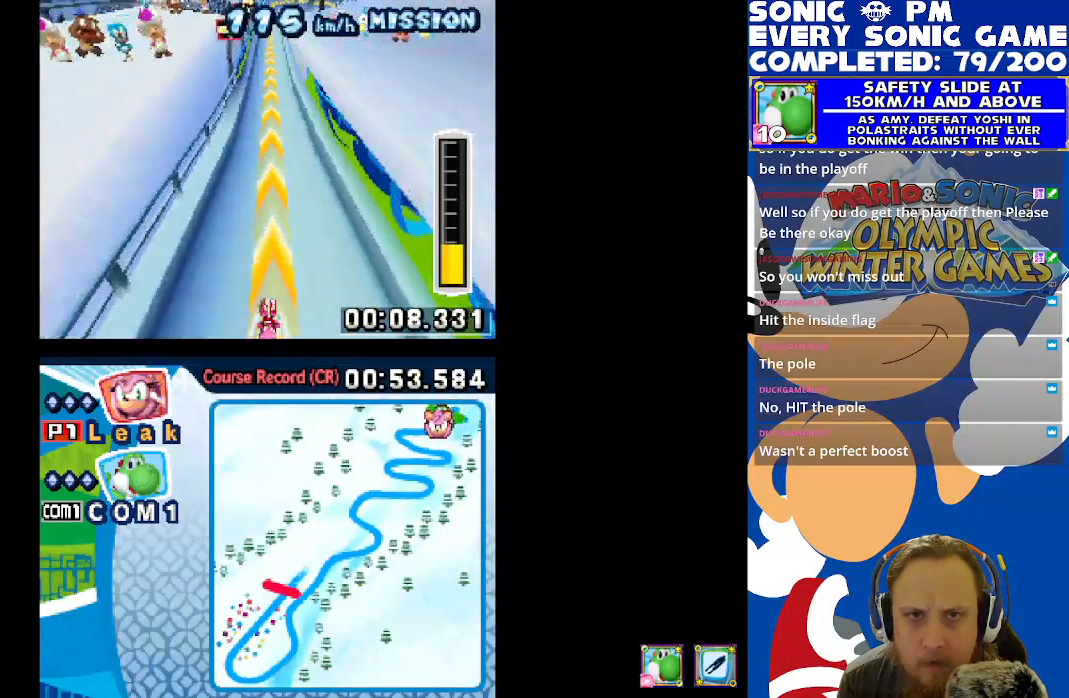
{"buttons": [], "left_stick": "center", "right_stick": "center", "events": []}
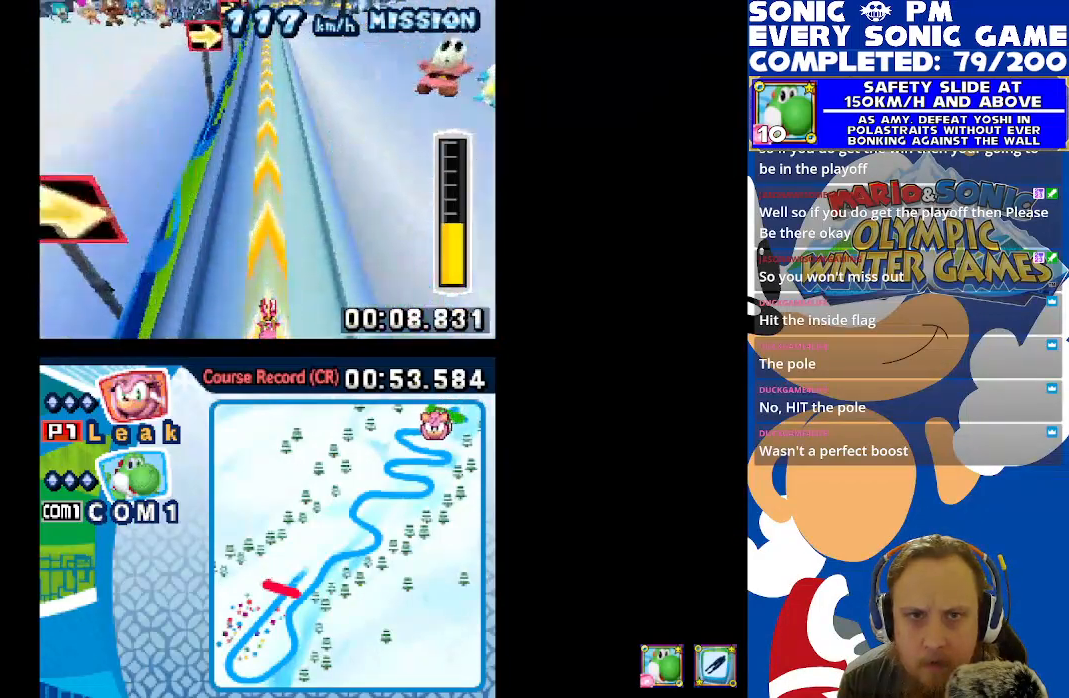
{"buttons": [], "left_stick": "center", "right_stick": "center", "events": []}
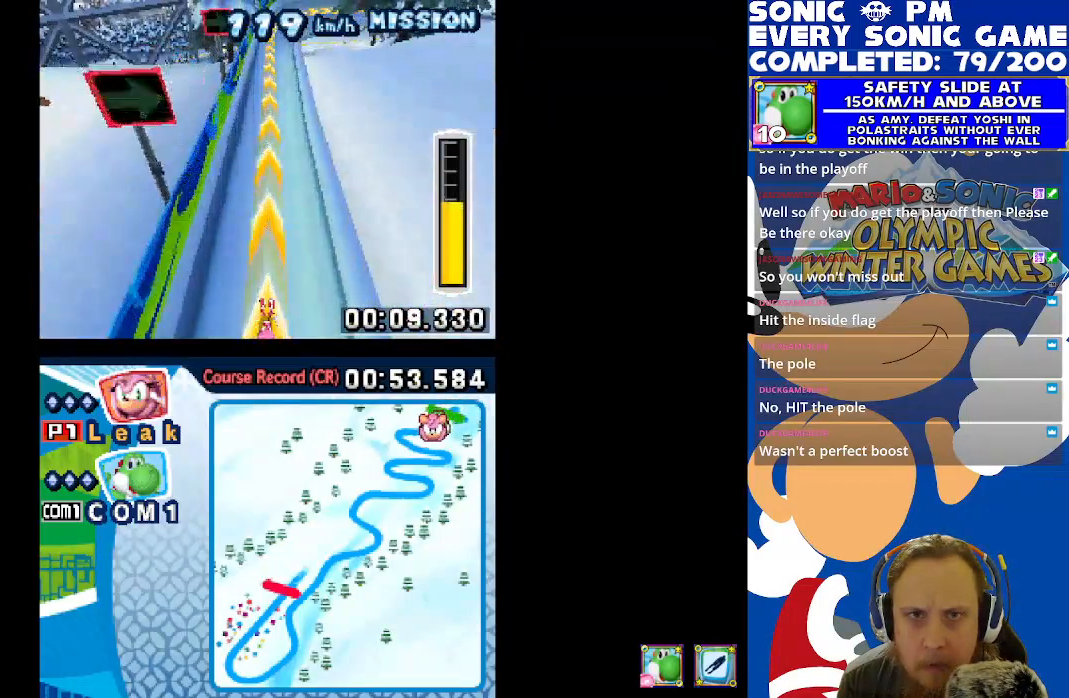
{"buttons": [], "left_stick": "center", "right_stick": "center", "events": []}
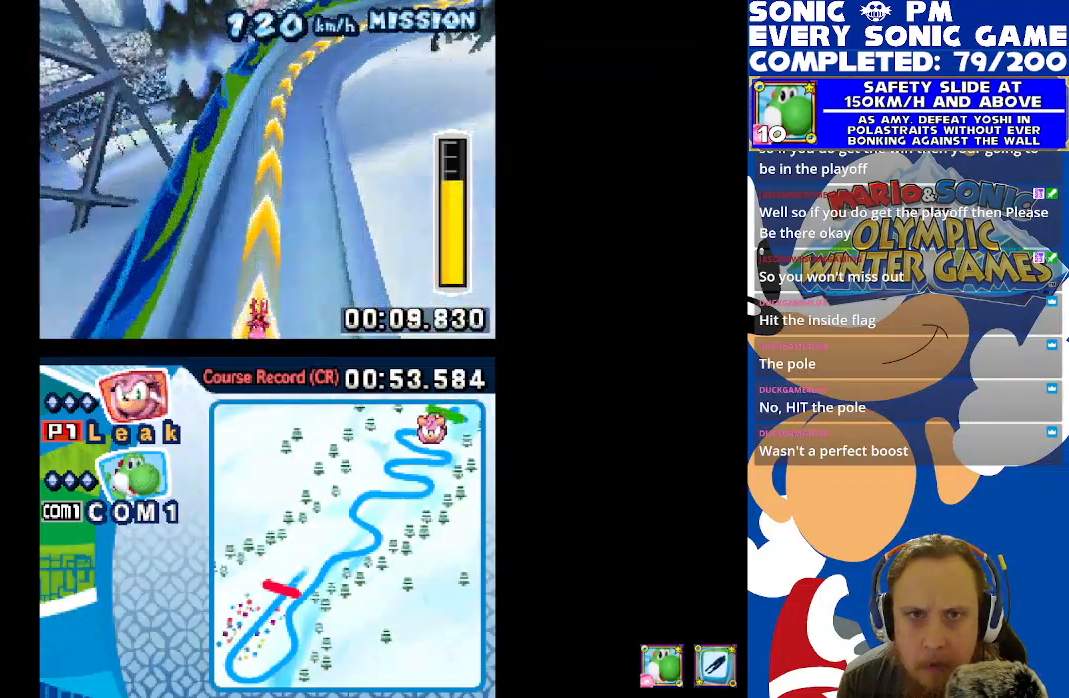
{"buttons": ["DPAD_RIGHT"], "left_stick": "center", "right_stick": "center", "events": [[150, "DPAD_RIGHT", "down"], [317, "DPAD_RIGHT", "up"], [367, "DPAD_RIGHT", "down"]]}
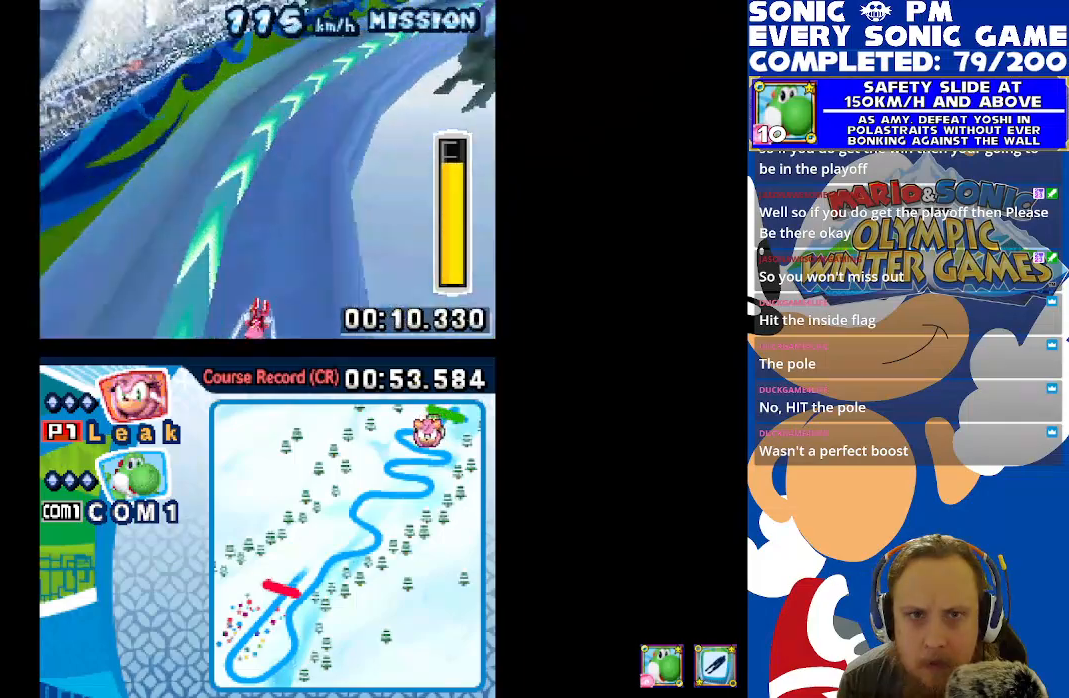
{"buttons": [], "left_stick": "center", "right_stick": "center", "events": [[100, "DPAD_RIGHT", "up"]]}
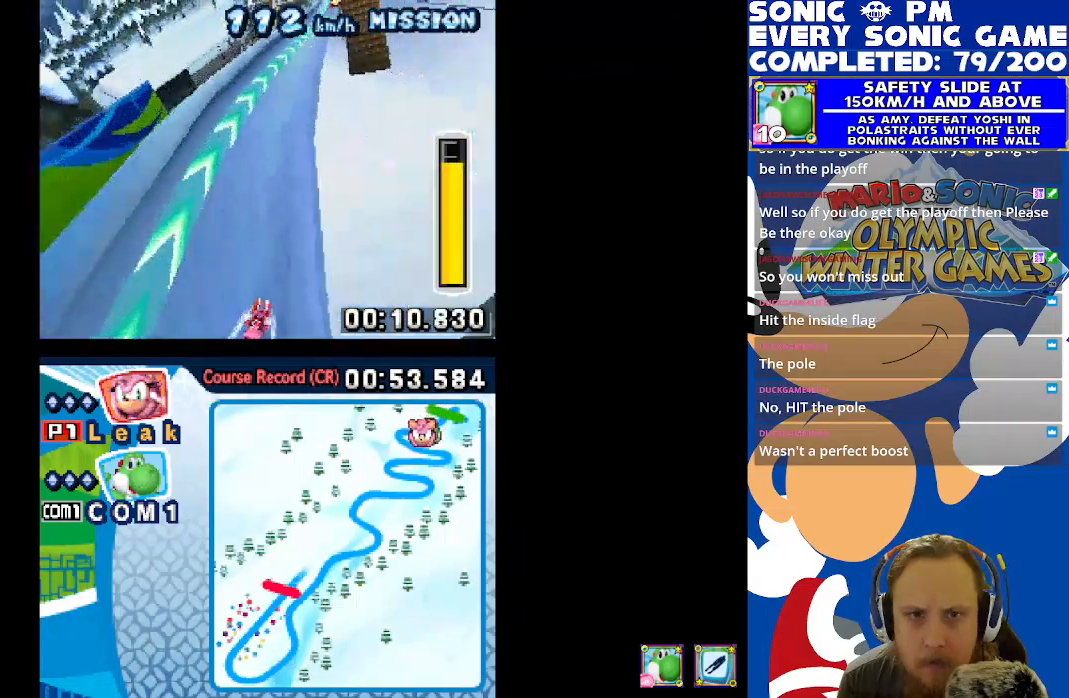
{"buttons": [], "left_stick": "center", "right_stick": "center", "events": [[100, "DPAD_LEFT", "down"], [250, "DPAD_LEFT", "up"], [350, "DPAD_RIGHT", "down"], [500, "DPAD_RIGHT", "up"]]}
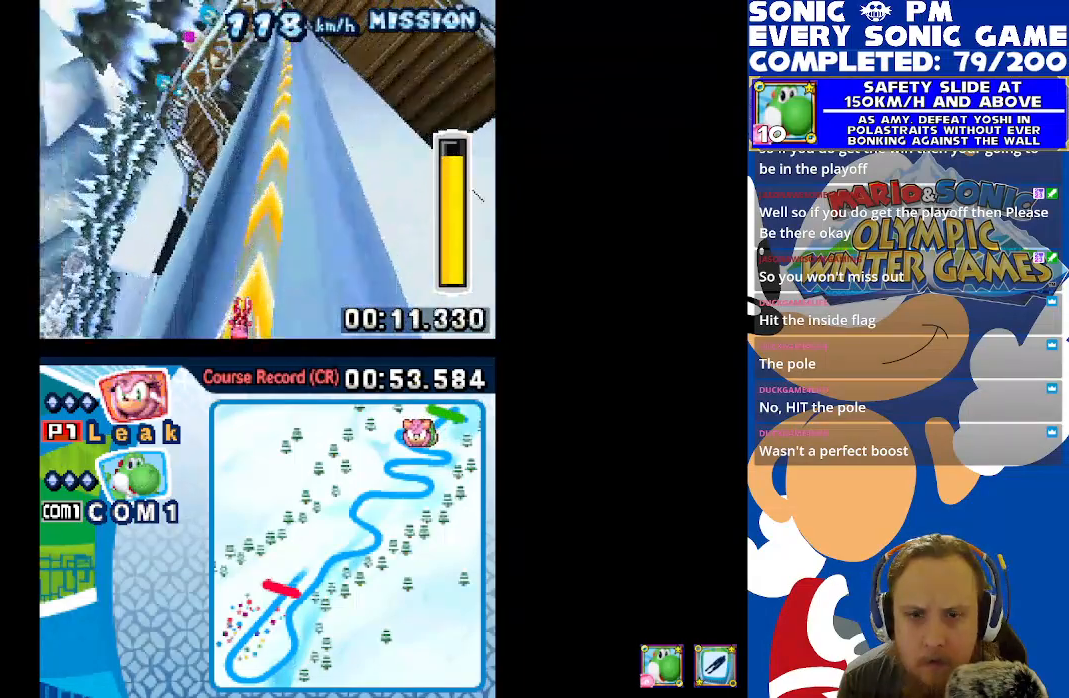
{"buttons": [], "left_stick": "center", "right_stick": "center", "events": [[367, "DPAD_LEFT", "down"], [467, "DPAD_LEFT", "up"]]}
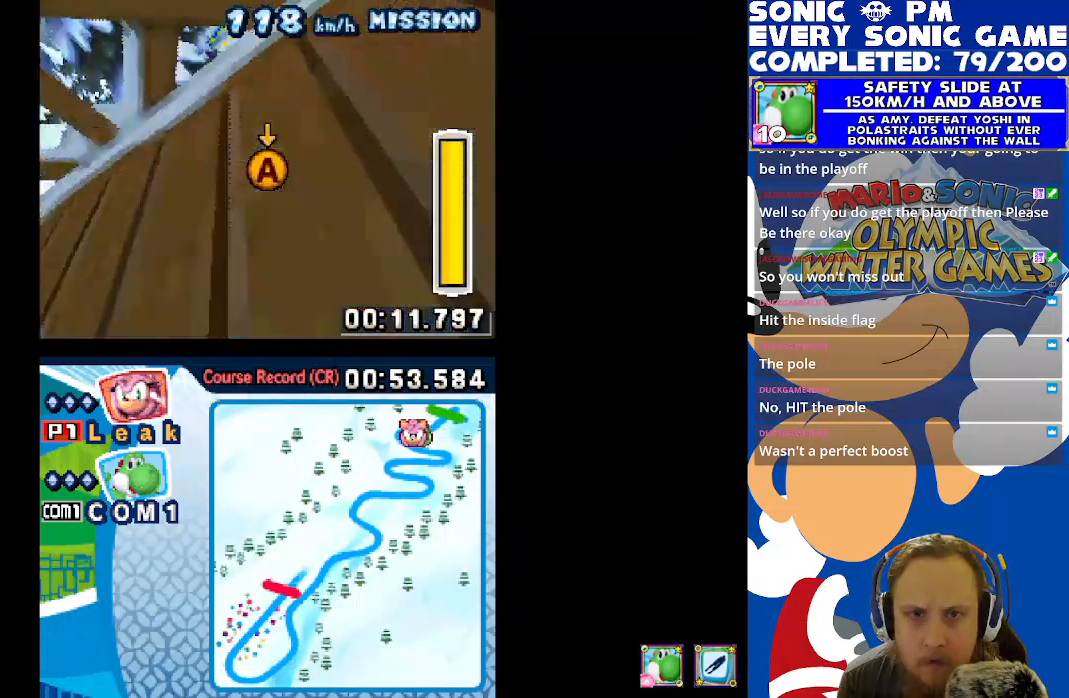
{"buttons": [], "left_stick": "center", "right_stick": "center", "events": [[83, "DPAD_RIGHT", "down"], [167, "DPAD_RIGHT", "up"], [217, "B", "down"], [317, "B", "up"], [383, "B", "down"], [450, "B", "up"]]}
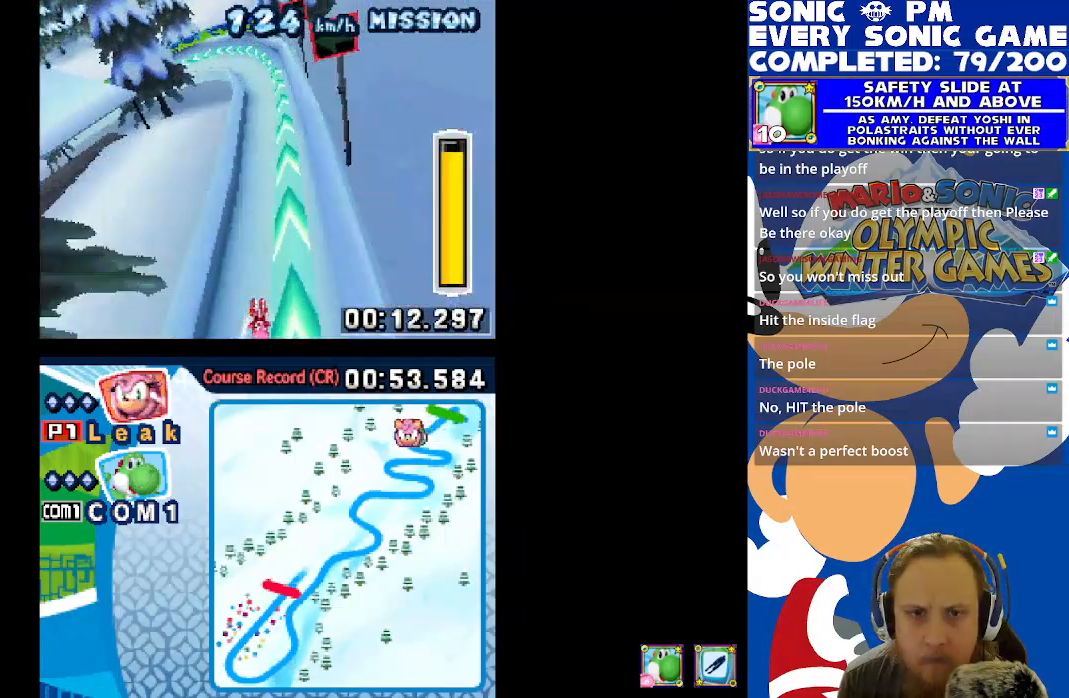
{"buttons": [], "left_stick": "center", "right_stick": "center", "events": [[50, "B", "down"], [100, "B", "up"], [233, "A", "down"], [317, "DPAD_LEFT", "down"], [350, "A", "up"], [433, "DPAD_LEFT", "up"]]}
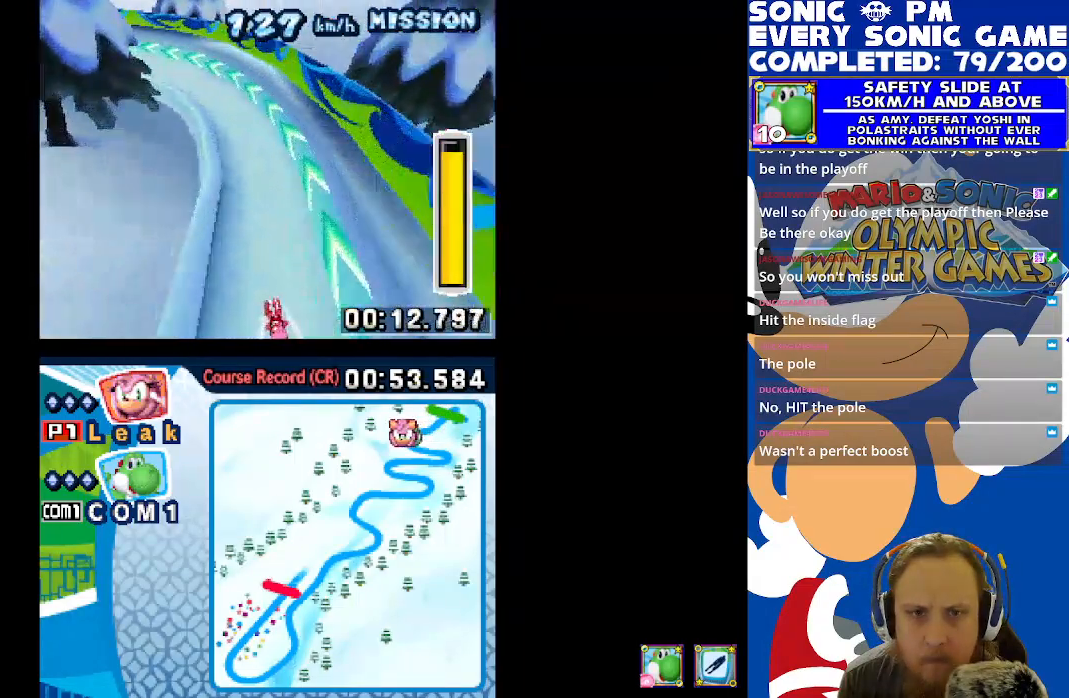
{"buttons": [], "left_stick": "center", "right_stick": "center", "events": [[333, "DPAD_RIGHT", "down"], [467, "DPAD_RIGHT", "up"]]}
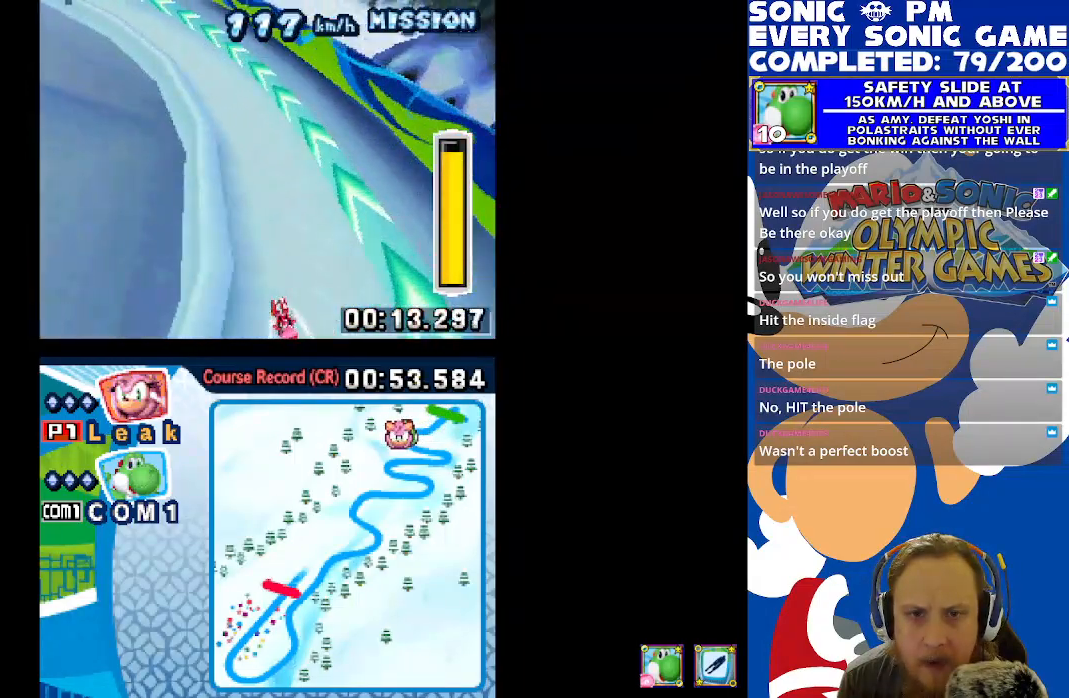
{"buttons": ["B", "DPAD_LEFT"], "left_stick": "center", "right_stick": "center", "events": [[50, "B", "down"], [150, "B", "up"], [267, "B", "down"], [367, "B", "up"], [400, "DPAD_LEFT", "down"], [433, "B", "down"]]}
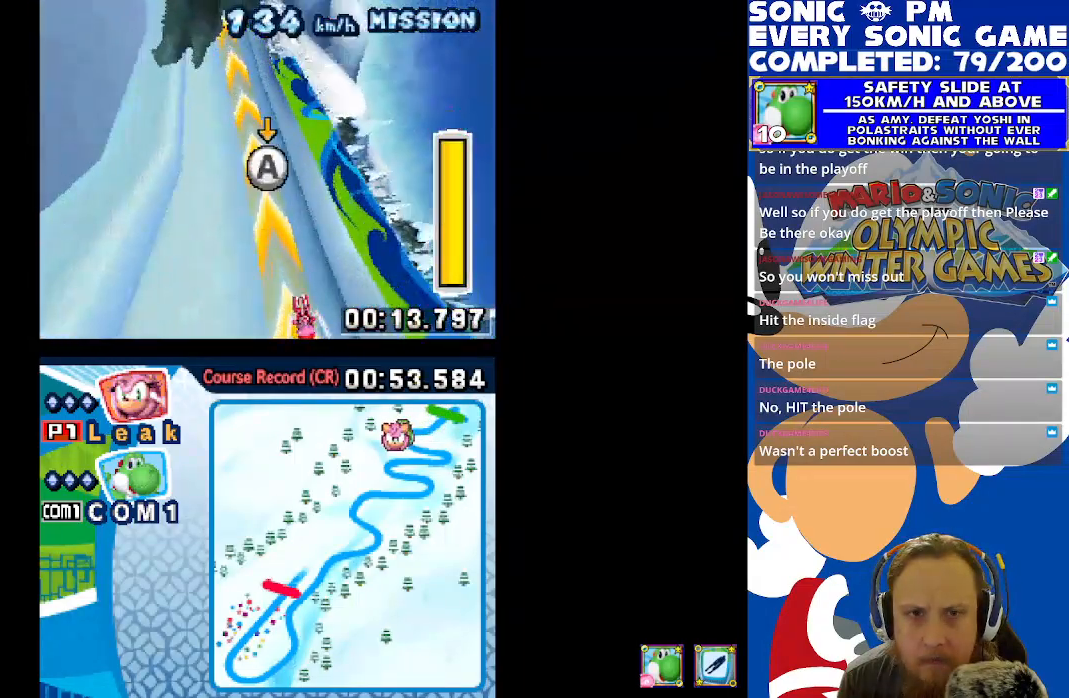
{"buttons": ["B"], "left_stick": "center", "right_stick": "center", "events": [[33, "B", "up"], [83, "DPAD_LEFT", "up"], [117, "B", "down"], [217, "B", "up"], [267, "B", "down"], [383, "B", "up"], [450, "B", "down"]]}
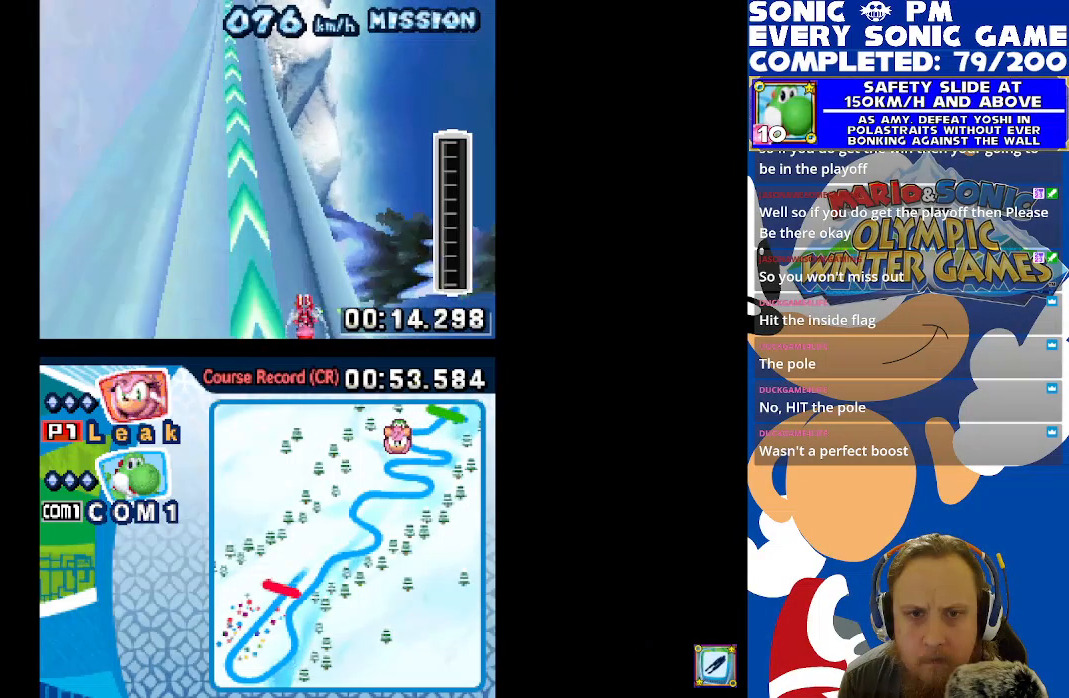
{"buttons": ["B", "DPAD_LEFT"], "left_stick": "center", "right_stick": "center", "events": [[33, "B", "up"], [100, "B", "down"], [100, "DPAD_LEFT", "down"], [200, "B", "up"], [233, "DPAD_LEFT", "up"], [283, "B", "down"], [367, "B", "up"], [383, "DPAD_LEFT", "down"], [450, "B", "down"]]}
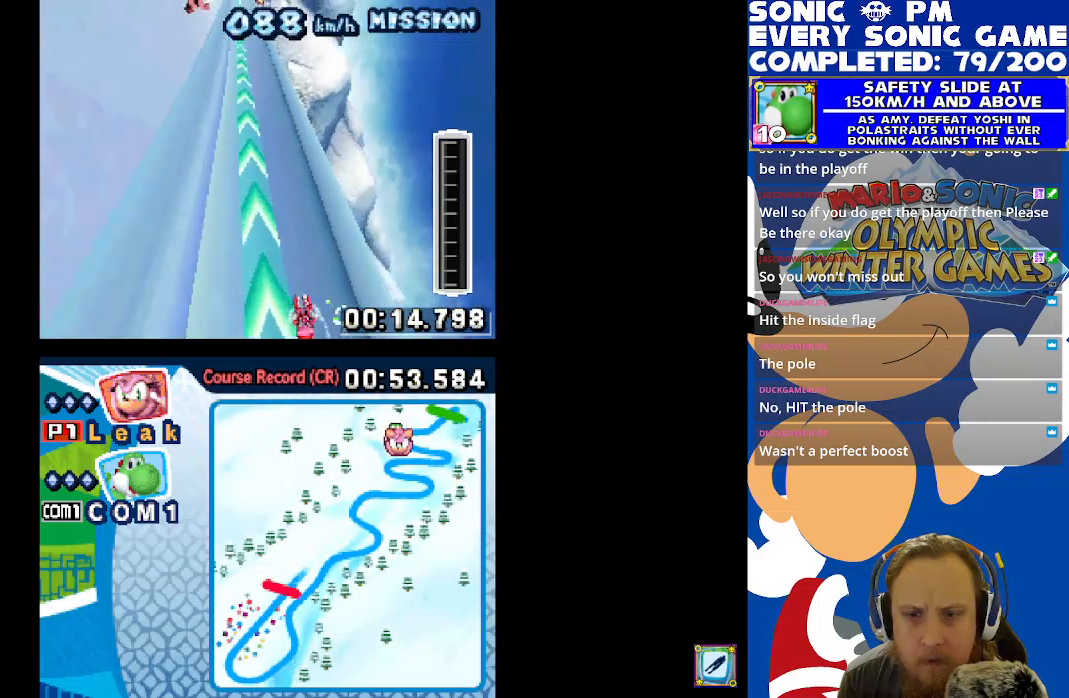
{"buttons": ["B"], "left_stick": "center", "right_stick": "center", "events": [[17, "DPAD_LEFT", "up"], [50, "B", "up"], [117, "B", "down"], [217, "B", "up"], [283, "B", "down"], [383, "B", "up"], [467, "B", "down"]]}
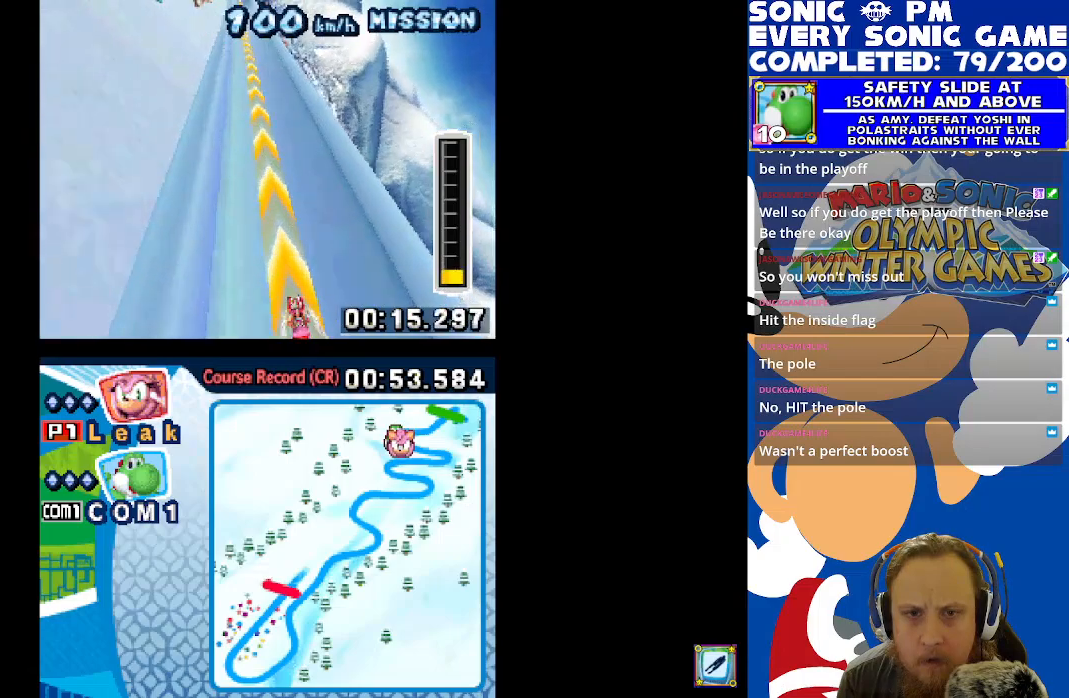
{"buttons": ["B"], "left_stick": "center", "right_stick": "center", "events": [[83, "B", "up"], [133, "B", "down"], [183, "DPAD_LEFT", "down"], [233, "B", "up"], [233, "DPAD_LEFT", "up"], [317, "B", "down"], [417, "B", "up"], [500, "B", "down"]]}
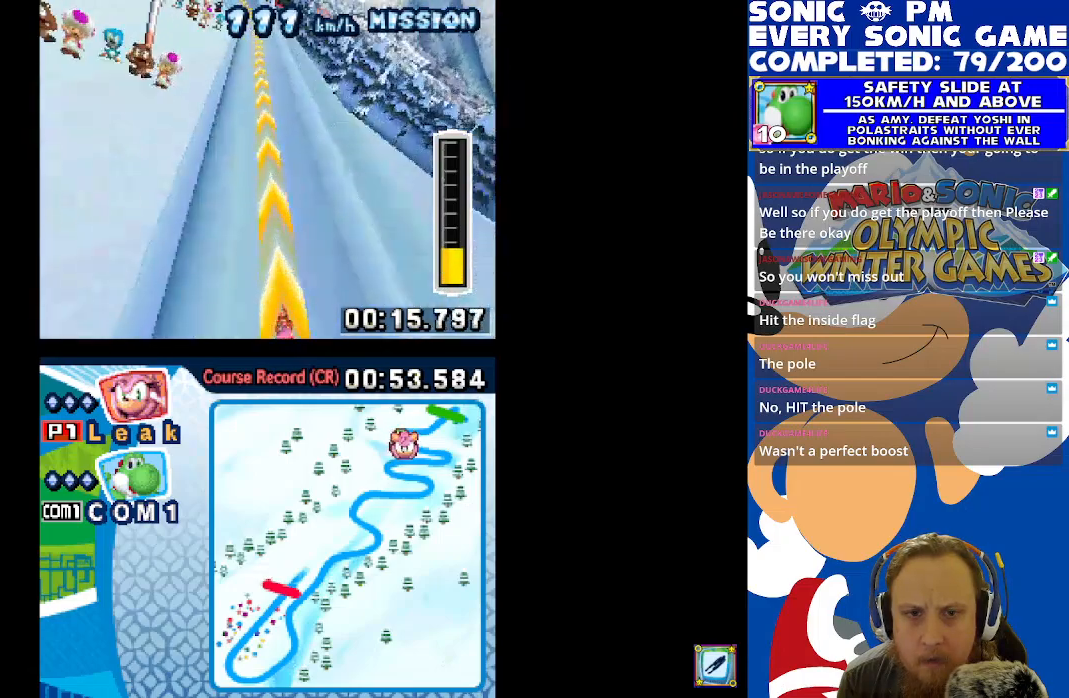
{"buttons": [], "left_stick": "center", "right_stick": "center", "events": [[117, "B", "up"], [167, "B", "down"], [283, "B", "up"], [367, "B", "down"], [467, "B", "up"]]}
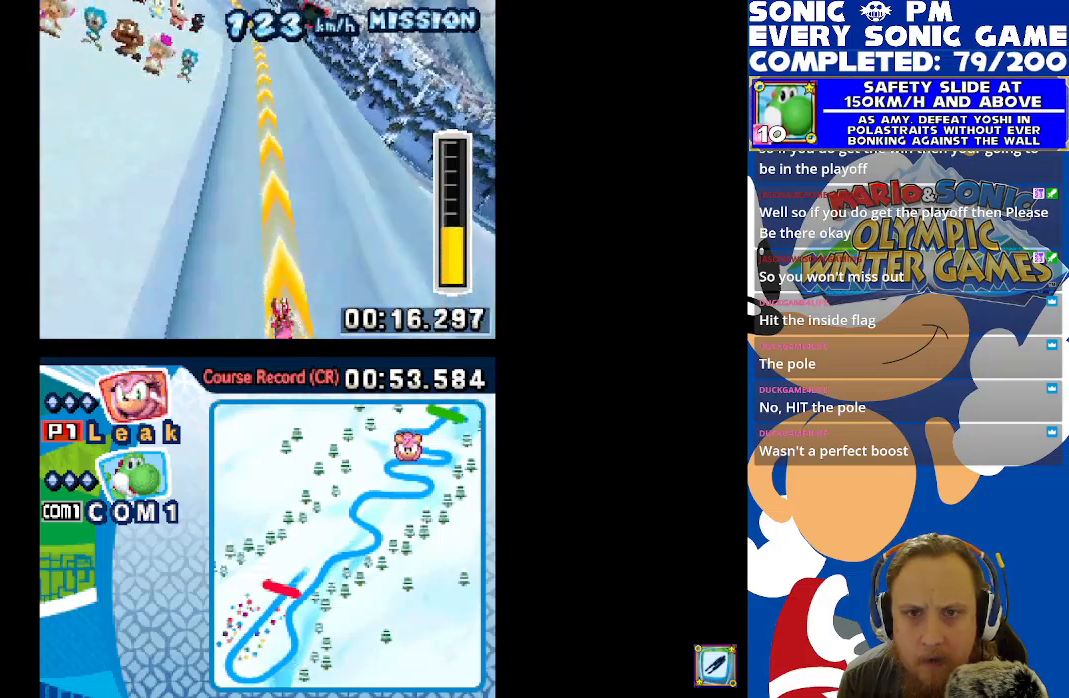
{"buttons": [], "left_stick": "center", "right_stick": "center", "events": [[50, "B", "down"], [150, "B", "up"], [217, "B", "down"], [317, "B", "up"], [383, "B", "down"], [500, "B", "up"]]}
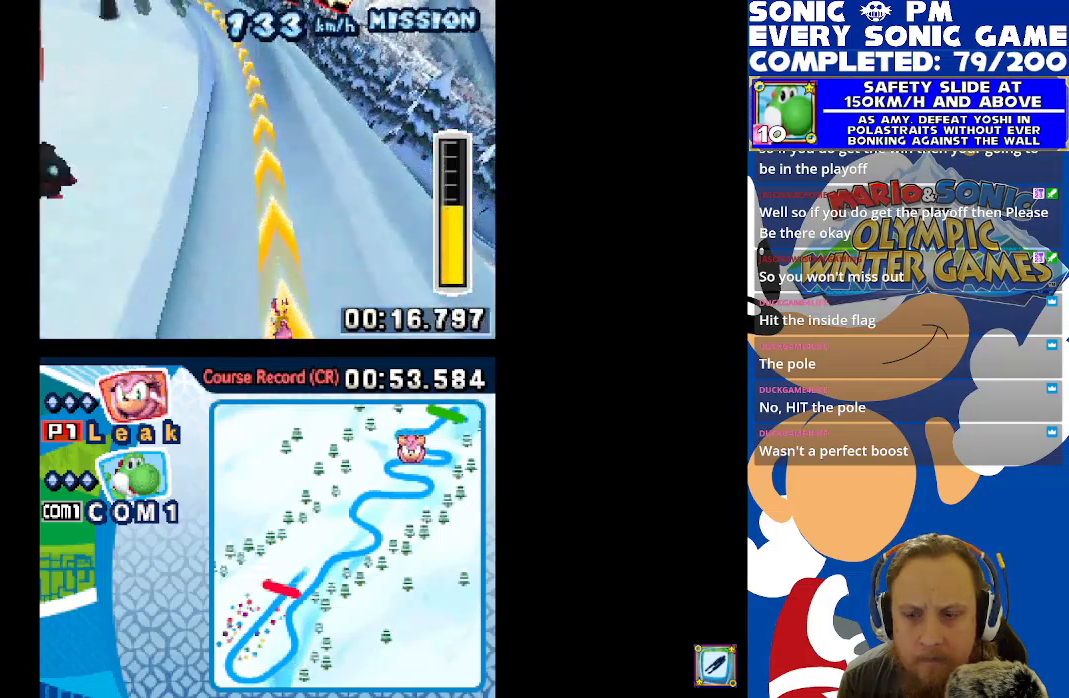
{"buttons": ["B"], "left_stick": "center", "right_stick": "center", "events": [[83, "B", "down"], [183, "B", "up"], [267, "B", "down"], [367, "B", "up"], [367, "DPAD_LEFT", "down"], [450, "B", "down"], [467, "DPAD_LEFT", "up"]]}